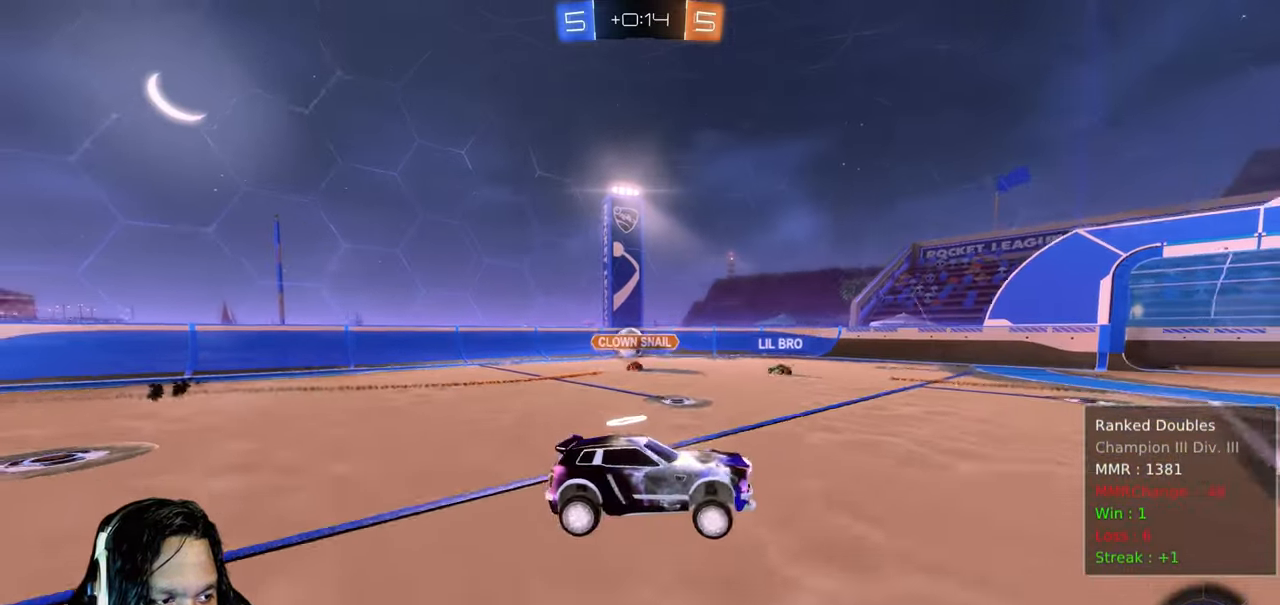
Gameplay with a controller (PlayStation layout); each line is a JSON object with the inputs held at the frame after it (dt_ms = milliseconds from this image to that frame). "events" lists button and stick changes between this image and that frame as [ms after this image, input, new state], when the widget could be followed in between. Not read: L3 TOUCHPAD.
{"dt_ms": 500, "buttons": ["R2"], "left_stick": "up-left", "right_stick": "center", "events": [[17, "left_stick", "center"], [250, "left_stick", "up-left"]]}
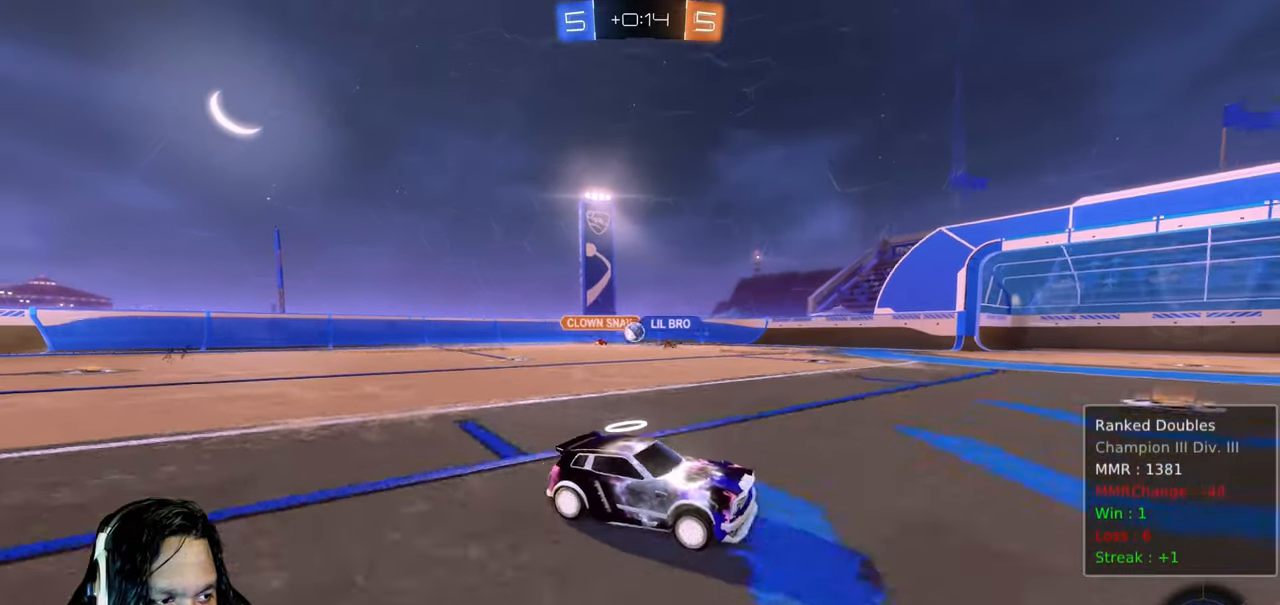
{"dt_ms": 500, "buttons": ["R2"], "left_stick": "center", "right_stick": "center", "events": [[483, "left_stick", "center"]]}
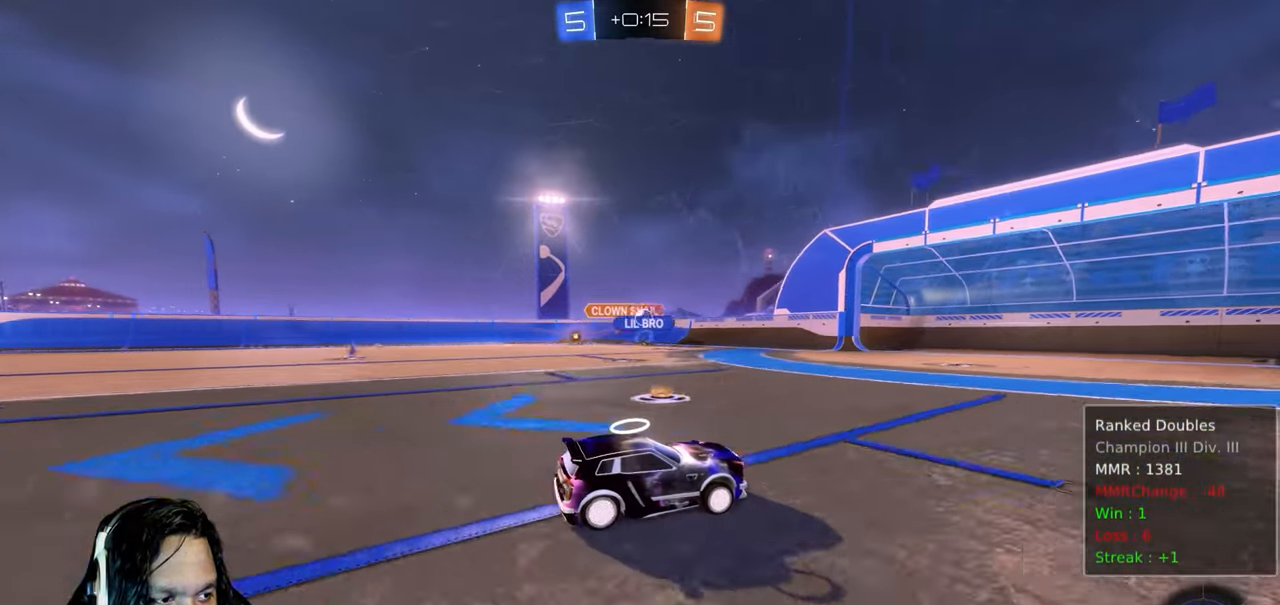
{"dt_ms": 500, "buttons": [], "left_stick": "up-left", "right_stick": "center", "events": [[283, "left_stick", "up-left"], [417, "R2", "up"]]}
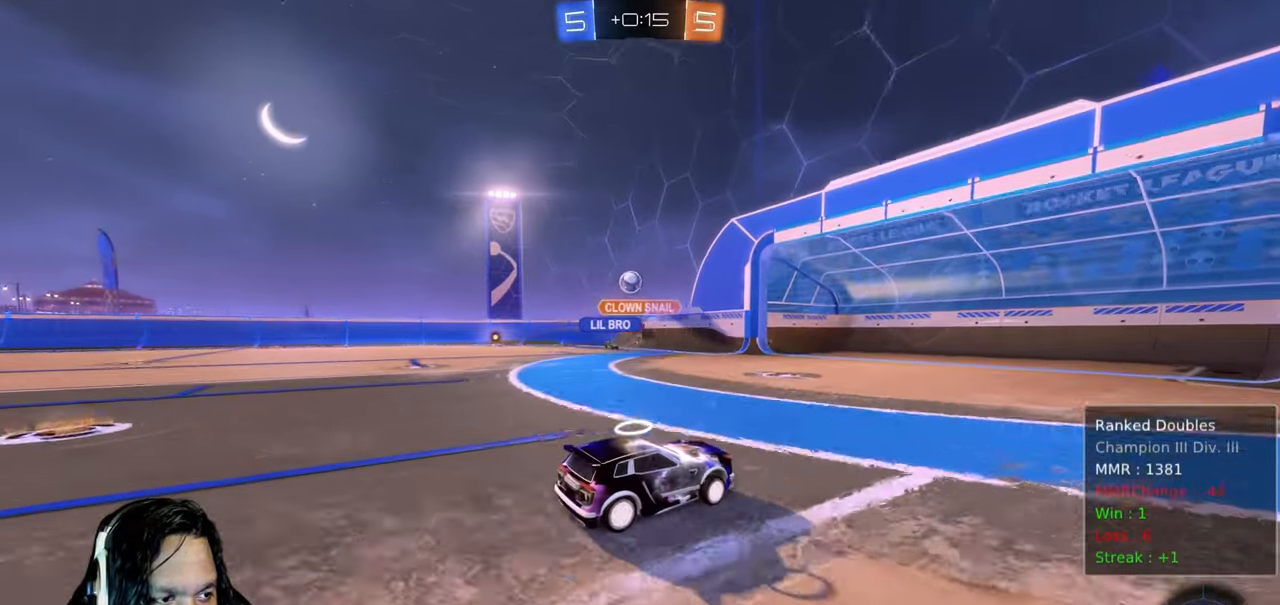
{"dt_ms": 1000, "buttons": ["CROSS", "R2"], "left_stick": "down-left", "right_stick": "center"}
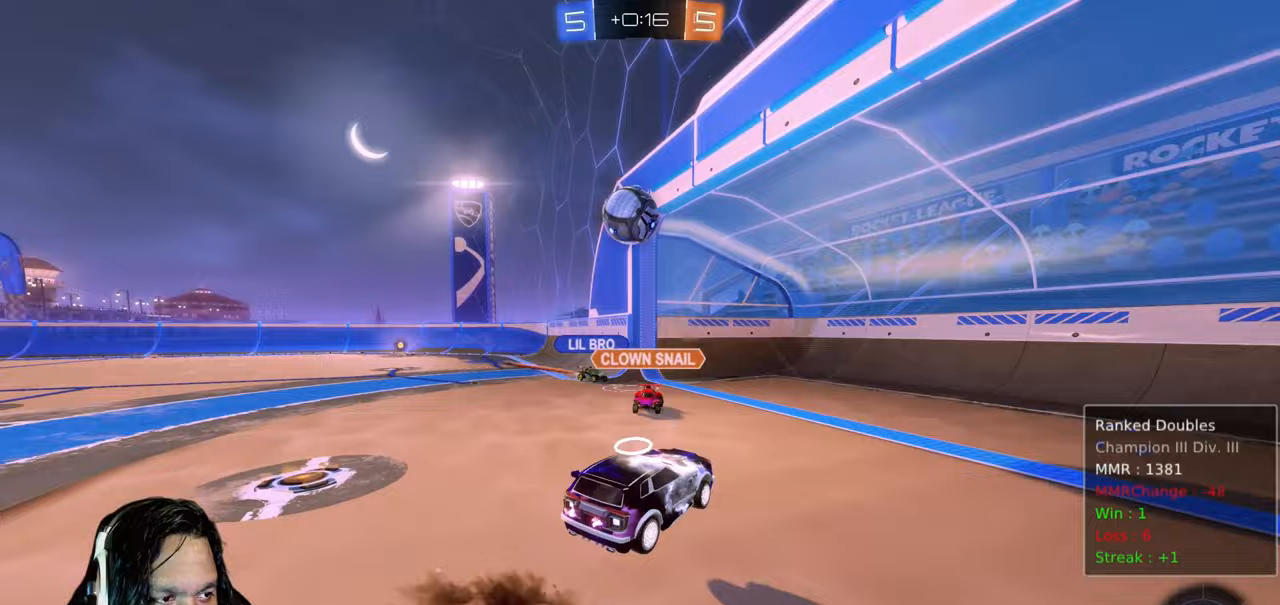
{"dt_ms": 500, "buttons": ["L1", "R2"], "left_stick": "left", "right_stick": "center"}
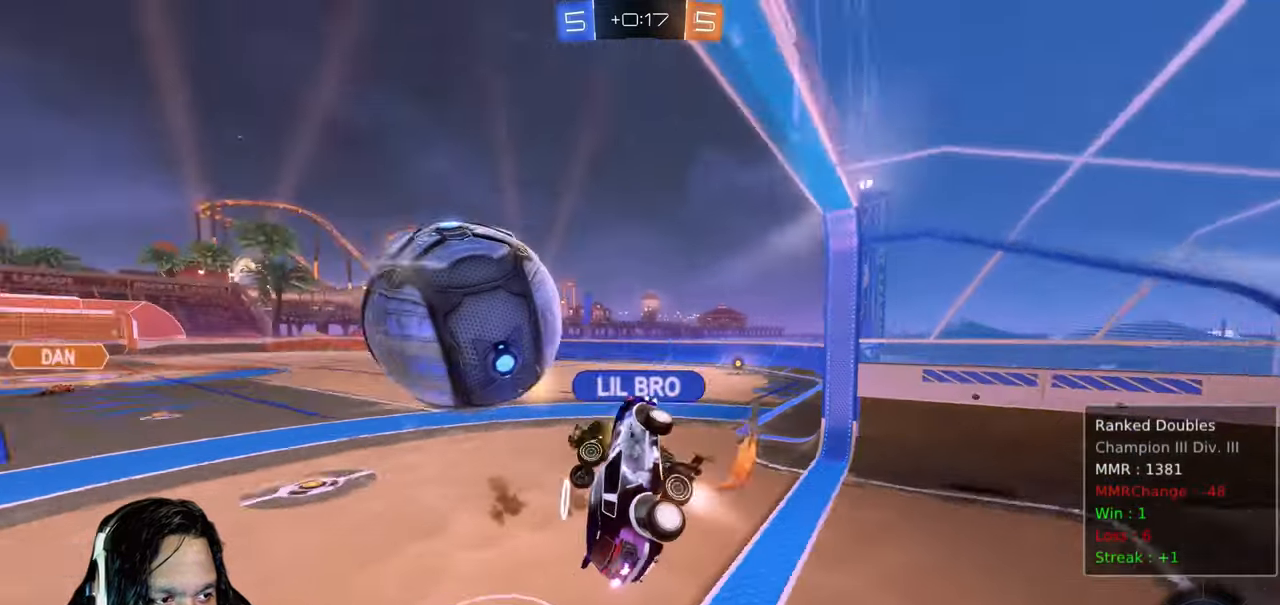
{"dt_ms": 500, "buttons": ["R2"], "left_stick": "up", "right_stick": "center"}
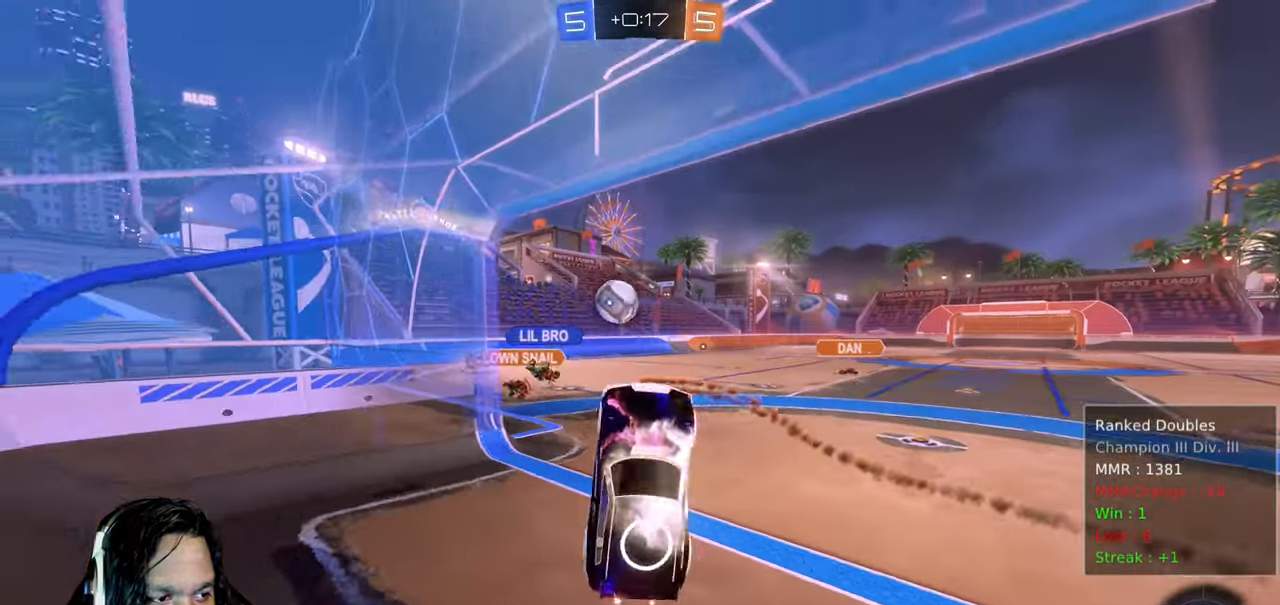
{"dt_ms": 500, "buttons": ["R2"], "left_stick": "up-right", "right_stick": "center", "events": [[117, "left_stick", "up-right"], [133, "L1", "down"], [483, "L1", "up"]]}
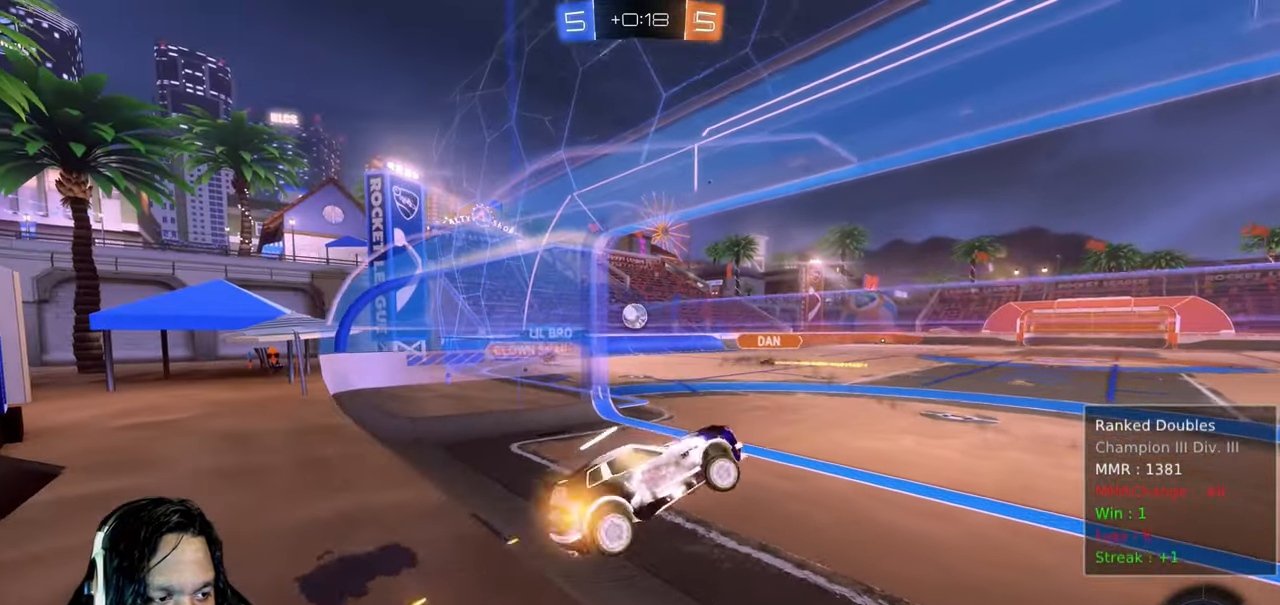
{"dt_ms": 500, "buttons": ["R2"], "left_stick": "left", "right_stick": "center", "events": [[117, "left_stick", "center"], [333, "left_stick", "left"]]}
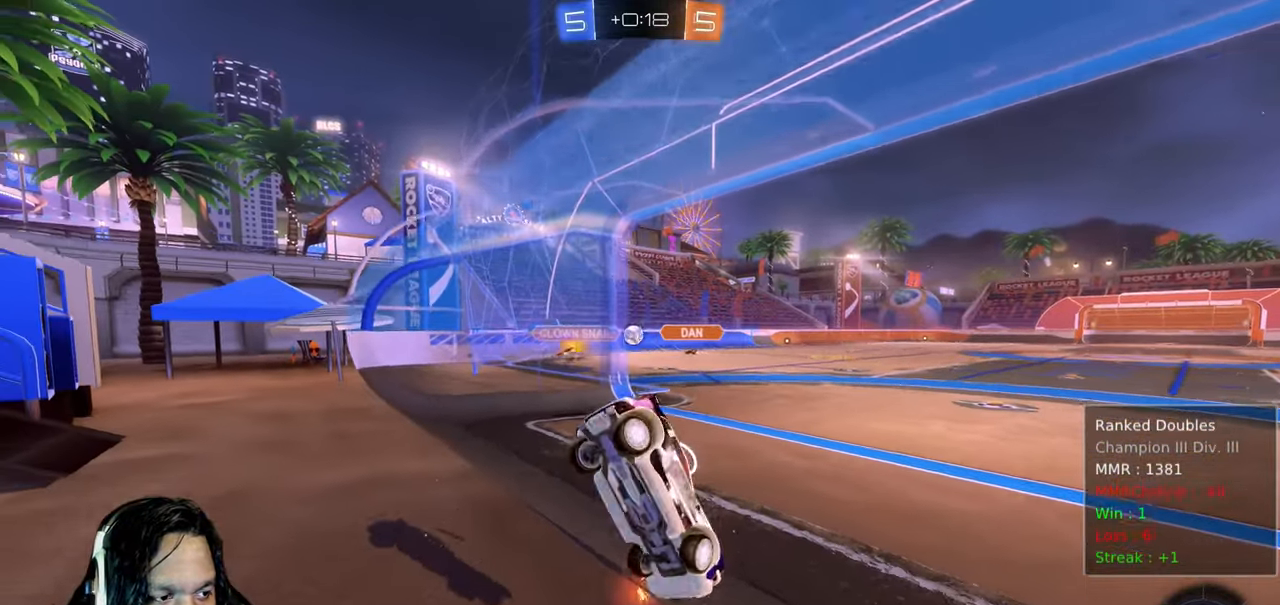
{"dt_ms": 1000, "buttons": [], "left_stick": "center", "right_stick": "center"}
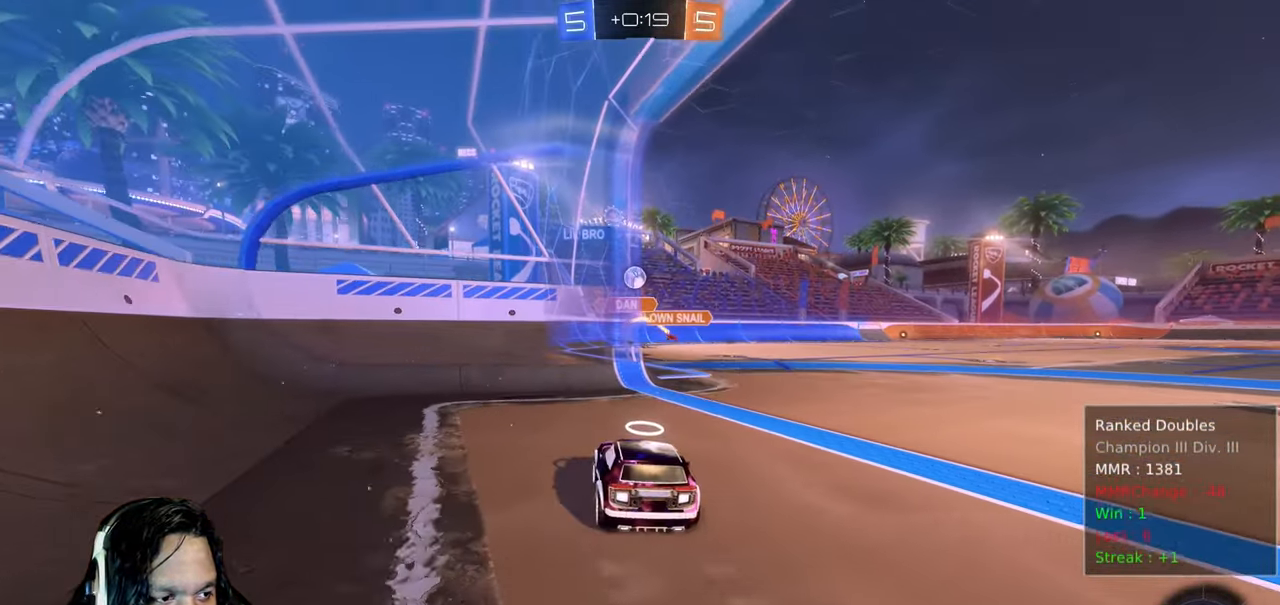
{"dt_ms": 500, "buttons": ["R2"], "left_stick": "right", "right_stick": "center", "events": [[50, "left_stick", "up-right"], [67, "L2", "down"], [183, "left_stick", "right"], [217, "L2", "up"], [333, "R2", "down"]]}